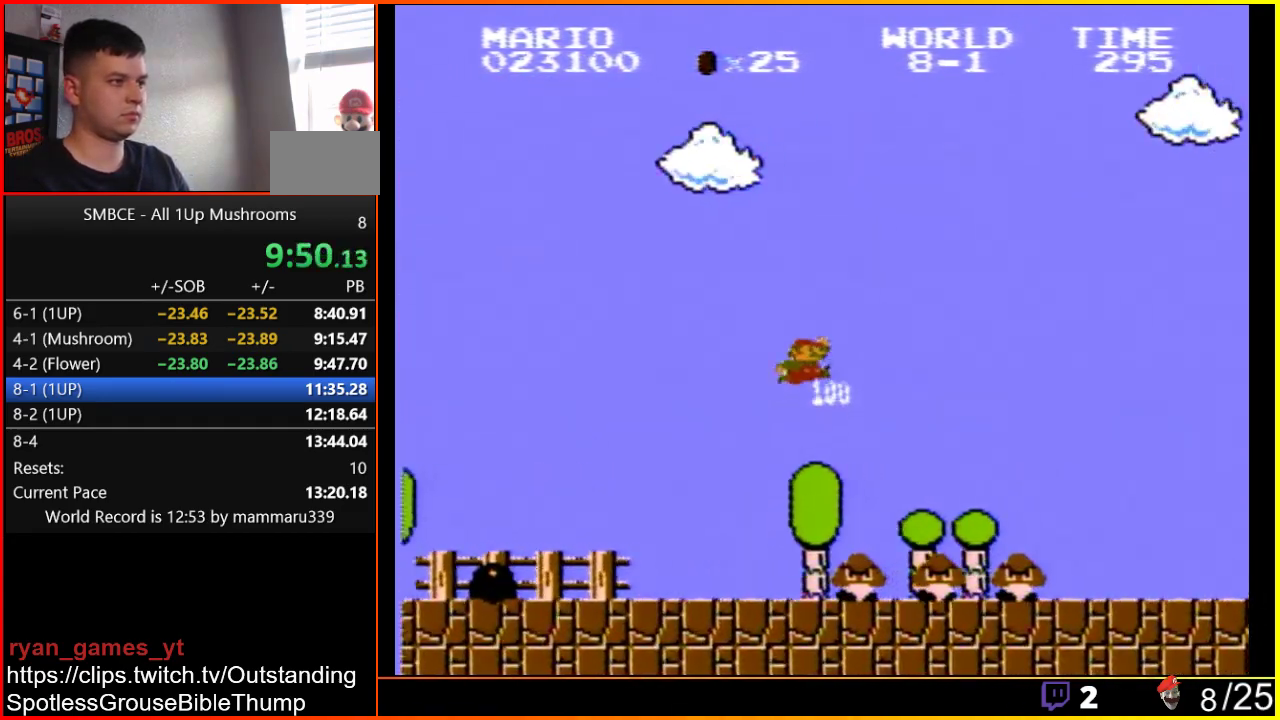
Gameplay with a controller (Nintendo layout); each line is a JSON object with the inputs held at the frame after it. "events" lists button and stick changes between this image and that frame as [ms after this image, input, new state], when the widget could be followed in between. Not read: L3 R3.
{"buttons": ["B", "DPAD_RIGHT"], "events": [[283, "A", "up"]]}
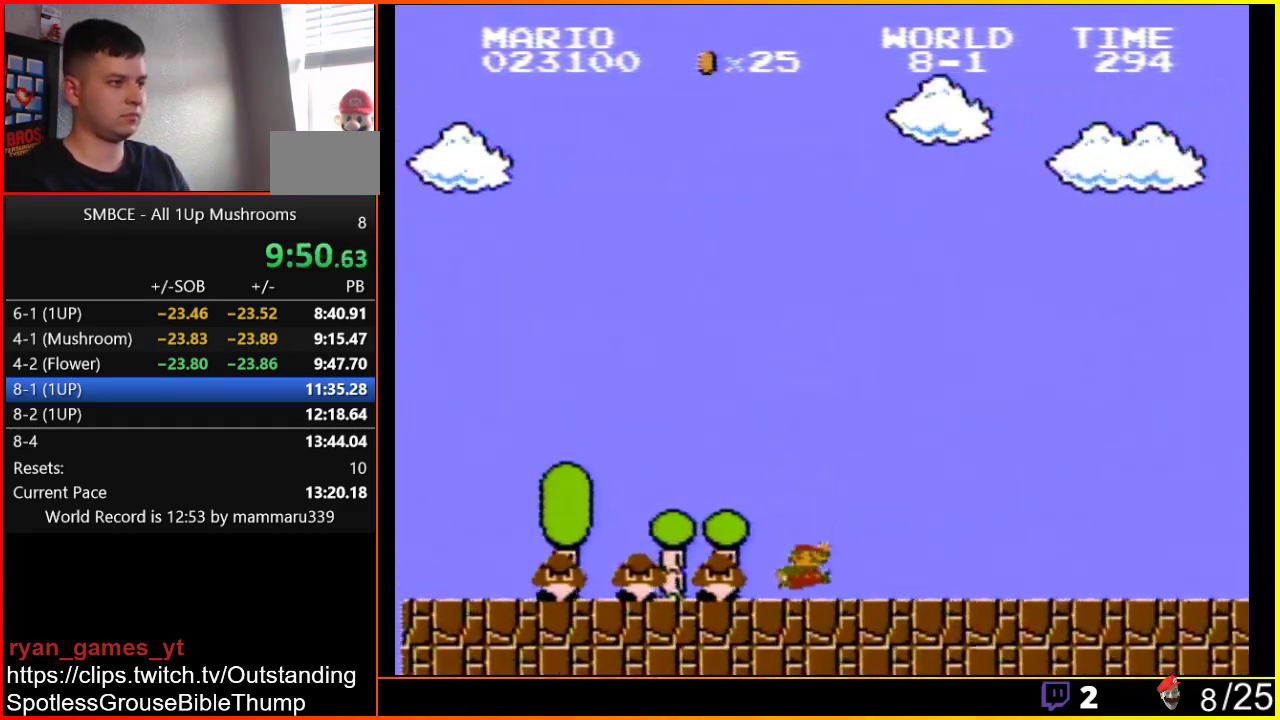
{"buttons": ["B", "DPAD_RIGHT"], "events": []}
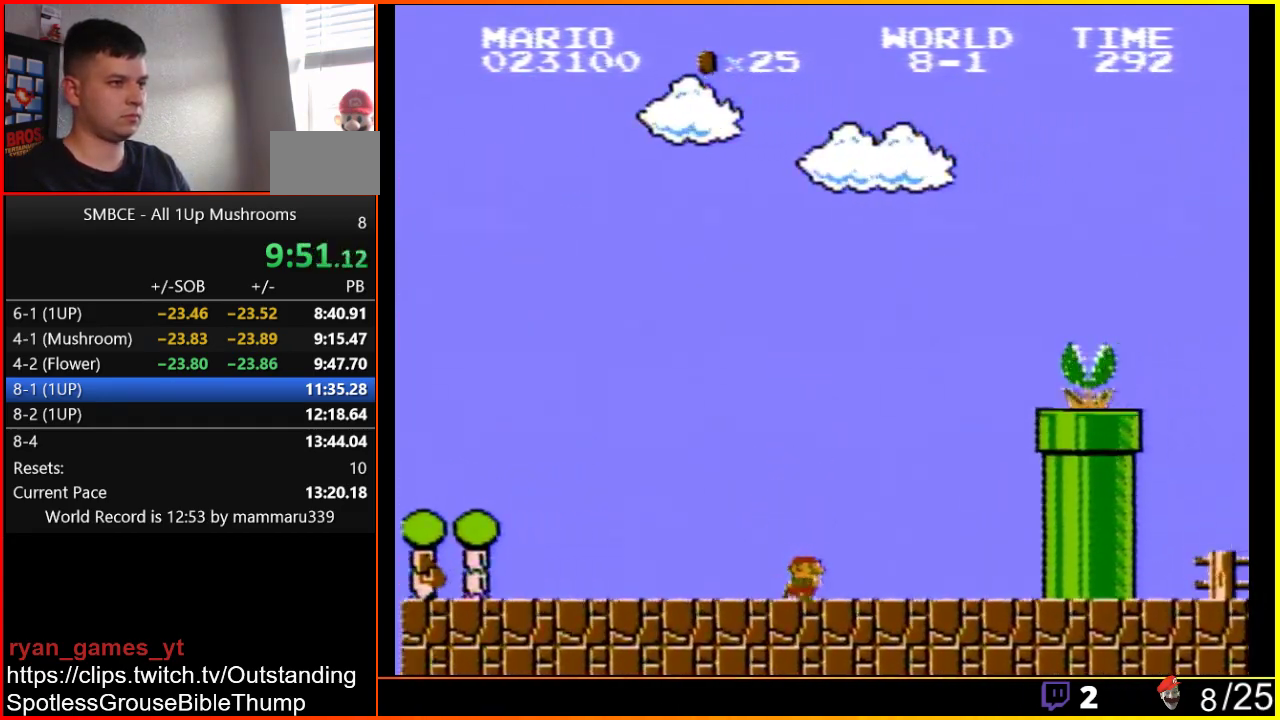
{"buttons": ["A", "B", "DPAD_RIGHT"], "events": [[233, "A", "down"]]}
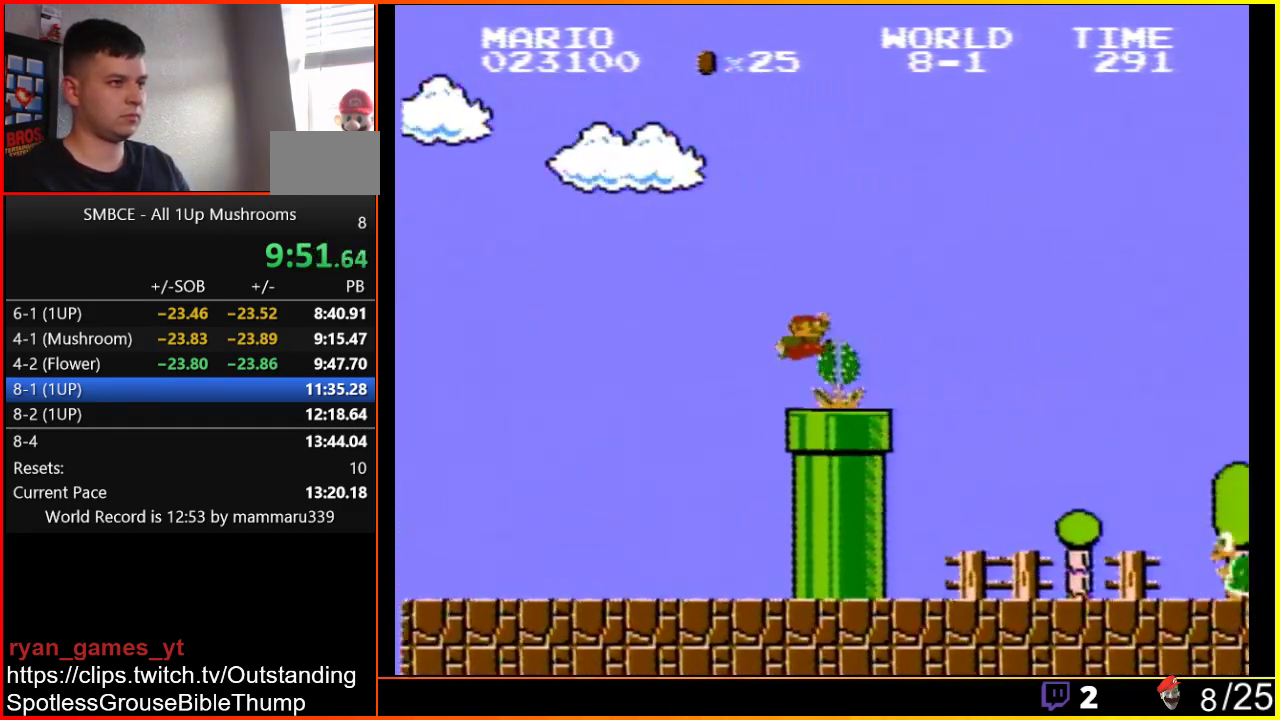
{"buttons": ["A", "B", "DPAD_RIGHT"], "events": []}
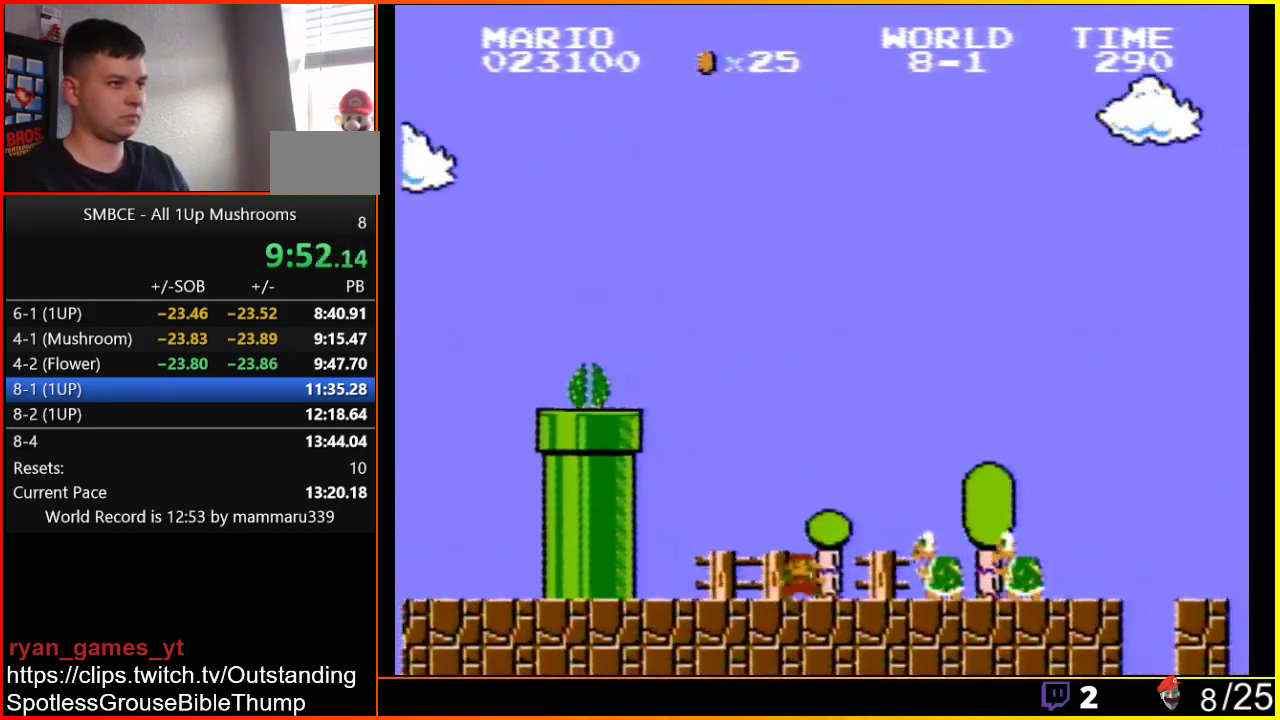
{"buttons": ["B", "DPAD_RIGHT"], "events": [[33, "A", "up"], [233, "A", "down"], [350, "A", "up"]]}
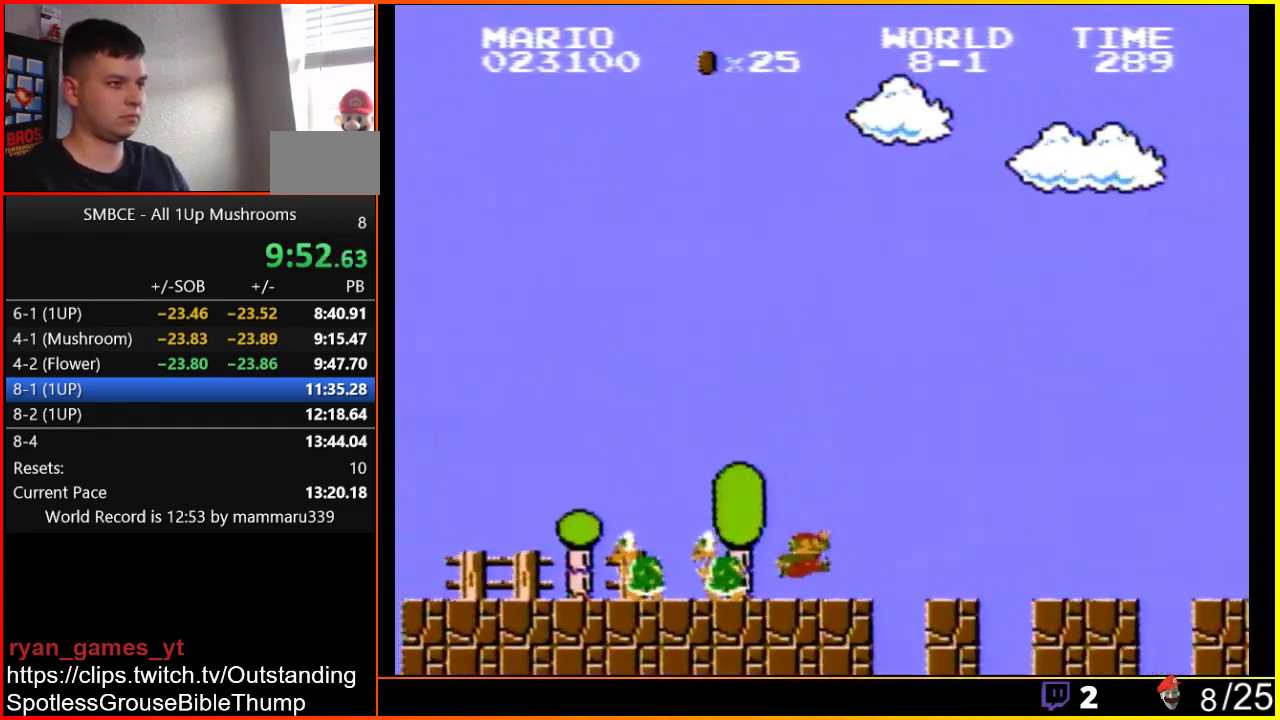
{"buttons": ["B", "DPAD_RIGHT"], "events": []}
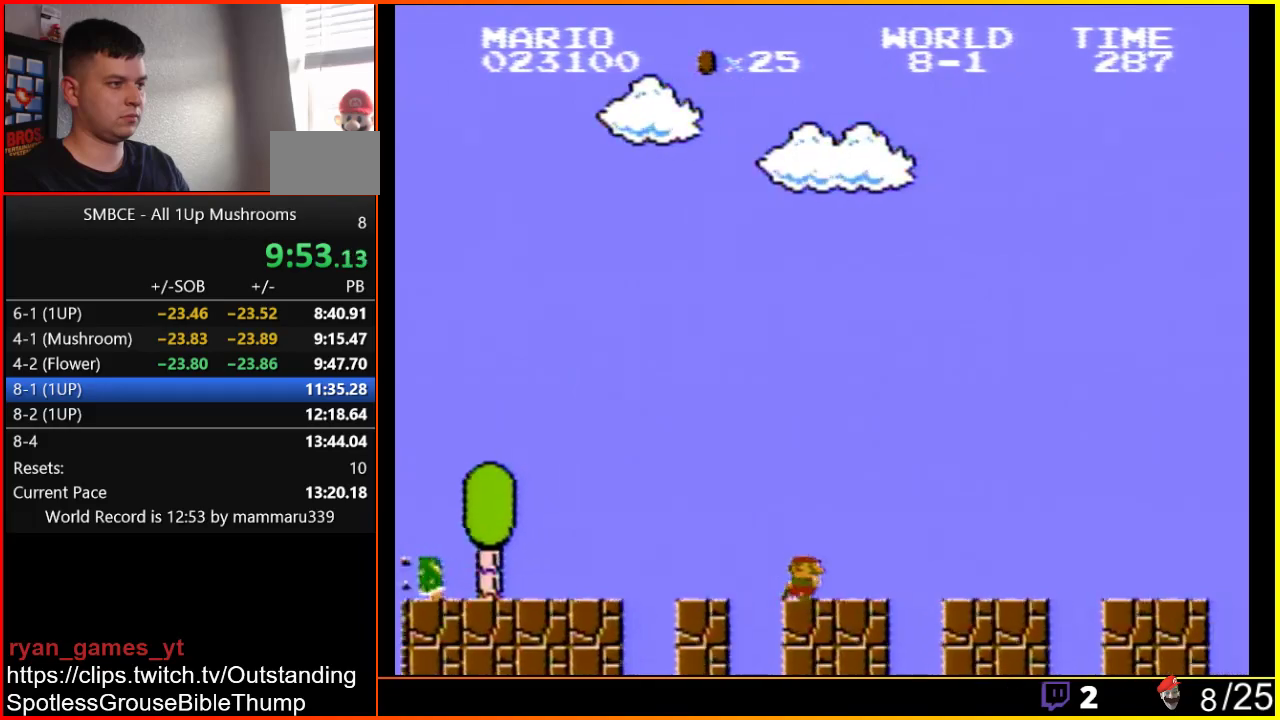
{"buttons": ["B", "DPAD_RIGHT"], "events": []}
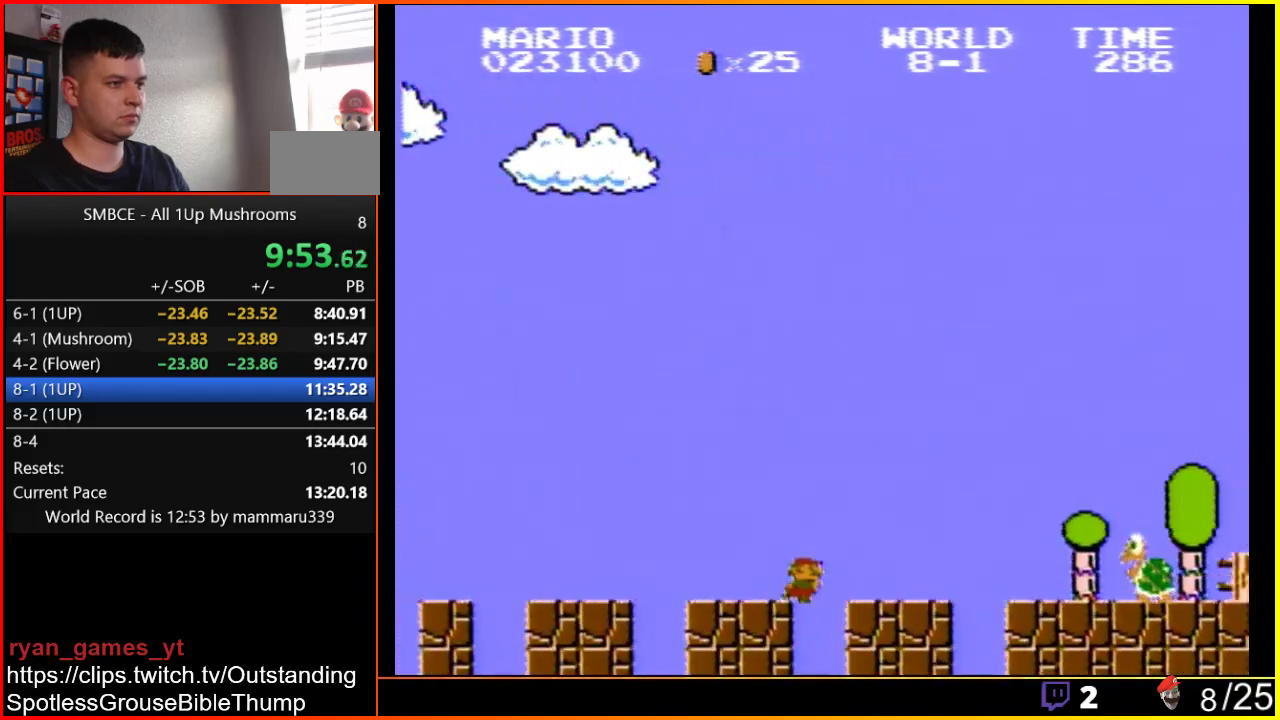
{"buttons": ["A", "B", "DPAD_RIGHT"], "events": [[417, "A", "down"]]}
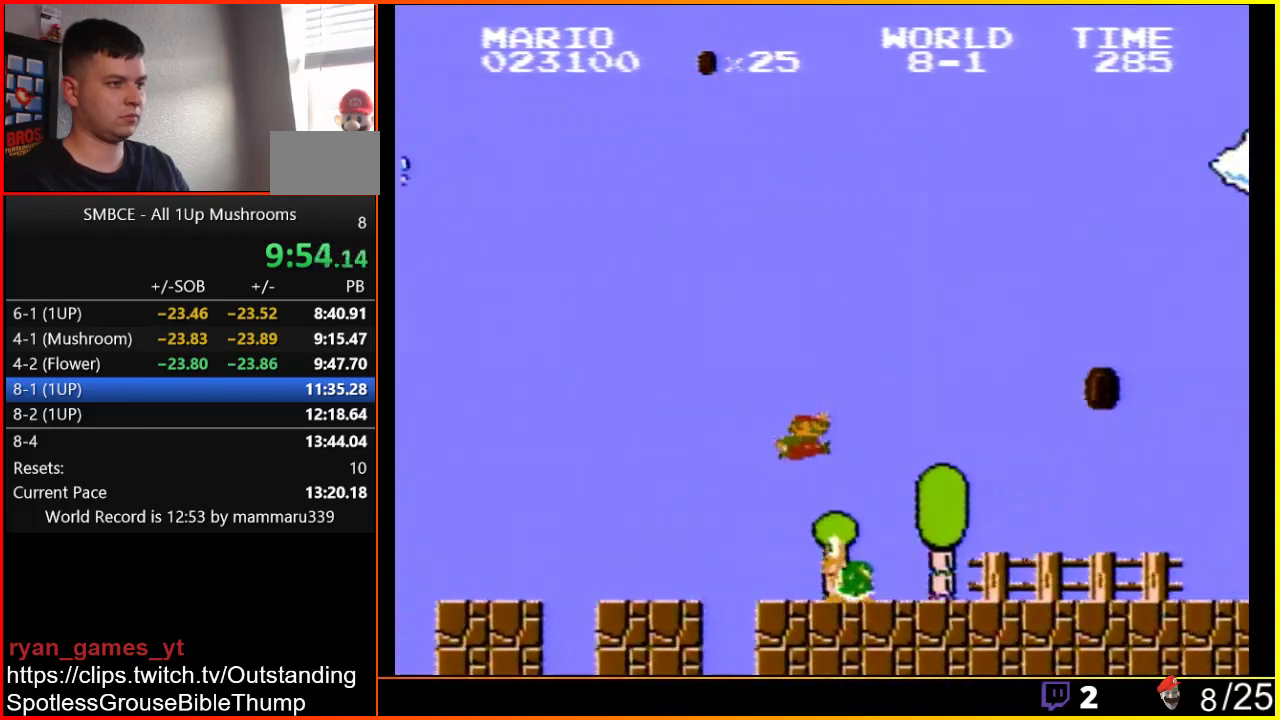
{"buttons": ["B", "DPAD_RIGHT"], "events": [[33, "A", "up"]]}
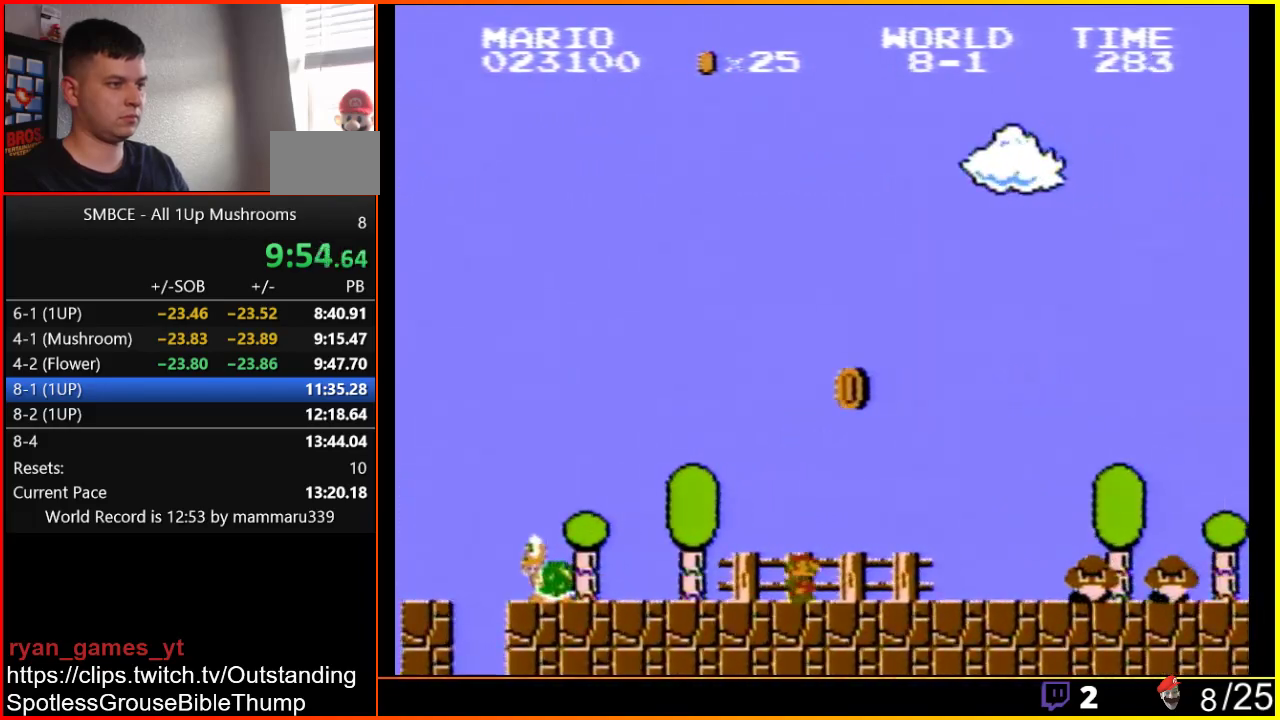
{"buttons": ["A", "B", "DPAD_RIGHT"], "events": [[417, "A", "down"]]}
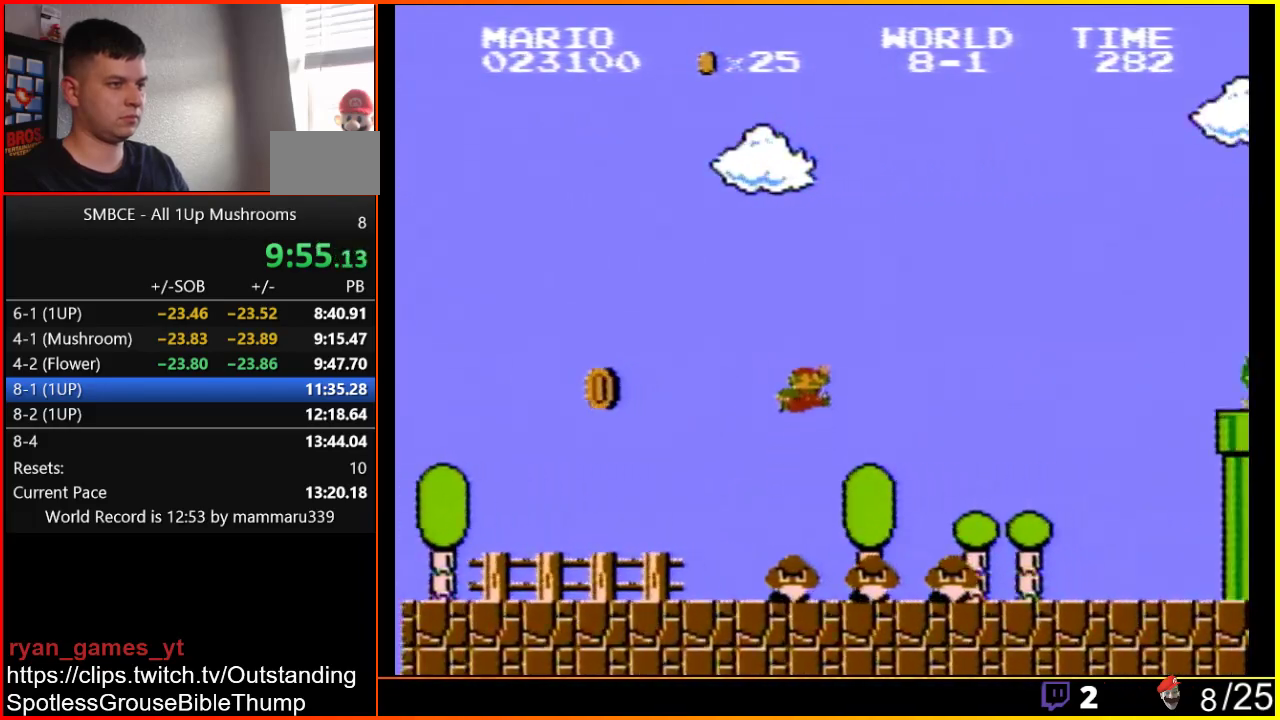
{"buttons": ["B", "DPAD_RIGHT"], "events": [[167, "A", "up"], [350, "B", "up"], [350, "SELECT", "down"], [383, "B", "down"], [383, "SELECT", "up"]]}
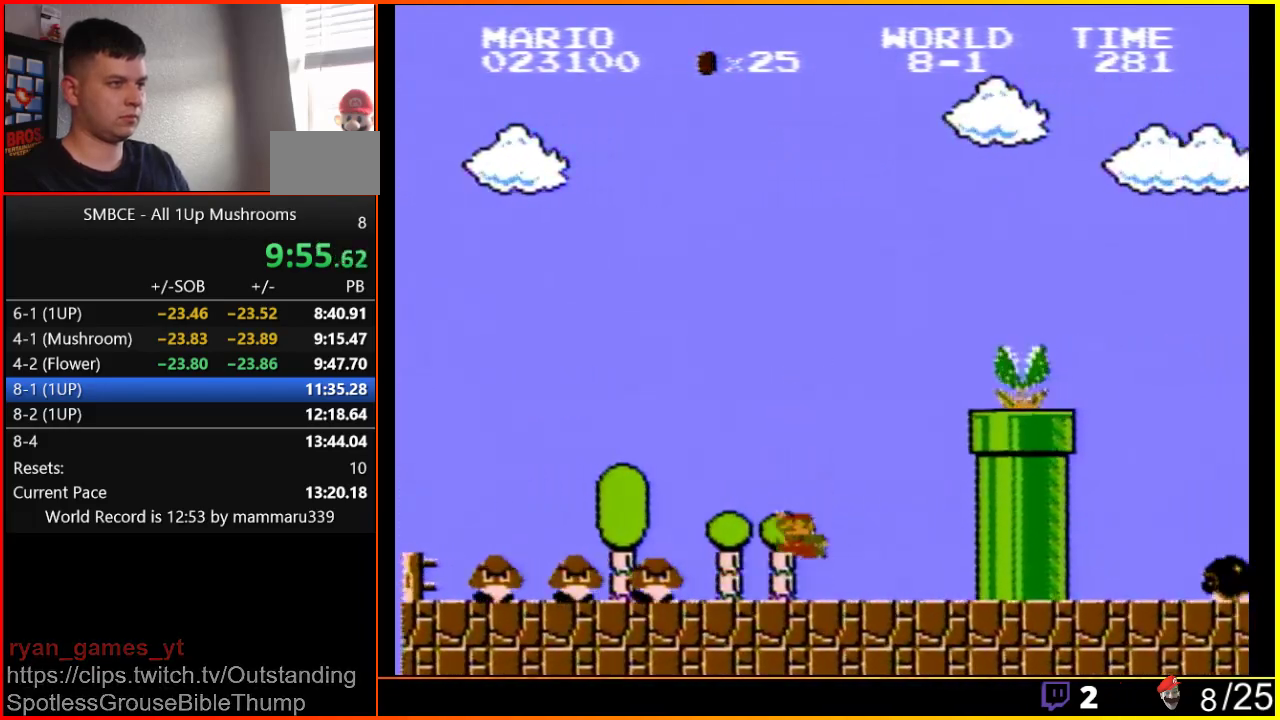
{"buttons": ["A", "B", "DPAD_RIGHT"], "events": [[67, "DPAD_RIGHT", "up"], [67, "DPAD_UP", "down"], [100, "DPAD_LEFT", "down"], [100, "DPAD_UP", "up"], [133, "A", "down"], [167, "DPAD_LEFT", "up"], [167, "DPAD_RIGHT", "down"]]}
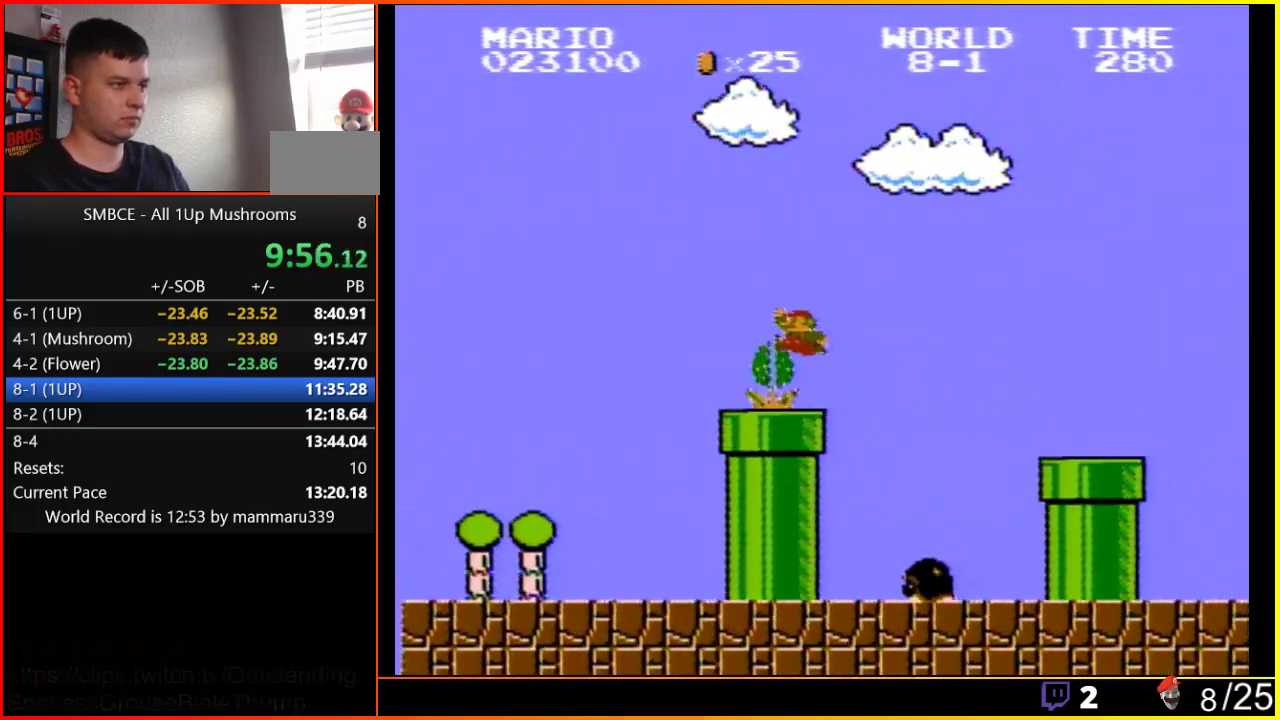
{"buttons": ["B", "DPAD_LEFT"], "events": [[233, "DPAD_RIGHT", "up"], [283, "A", "up"], [317, "DPAD_LEFT", "down"]]}
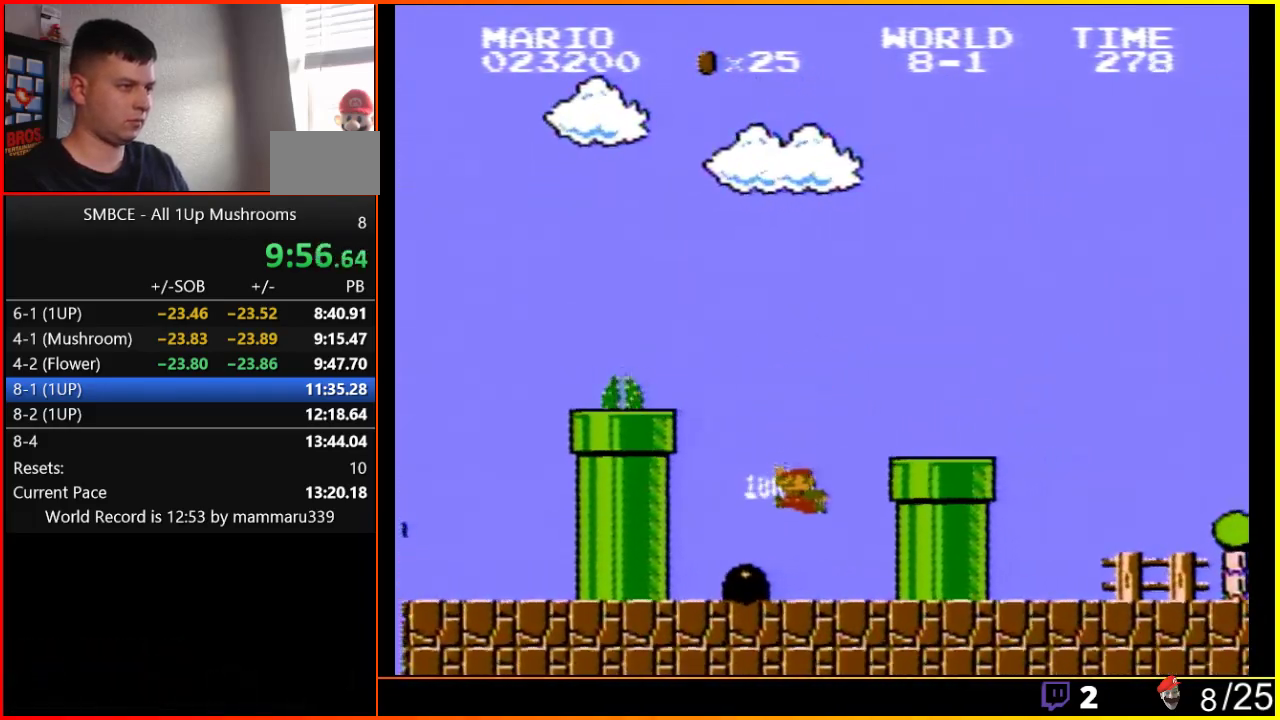
{"buttons": ["A", "B"], "events": [[67, "DPAD_LEFT", "up"], [133, "A", "down"], [317, "A", "up"], [350, "DPAD_LEFT", "down"], [383, "DPAD_LEFT", "up"], [417, "A", "down"]]}
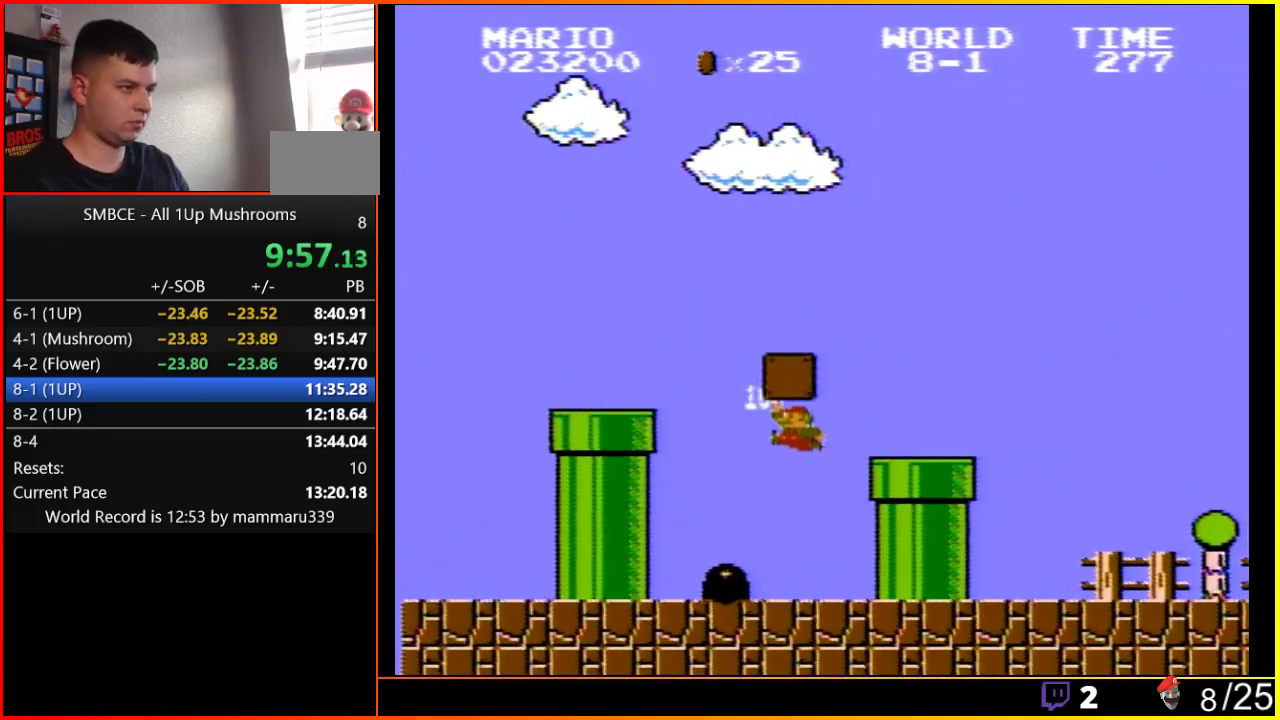
{"buttons": ["B", "DPAD_LEFT"], "events": [[167, "DPAD_RIGHT", "down"], [267, "A", "up"], [450, "DPAD_RIGHT", "up"], [483, "DPAD_LEFT", "down"]]}
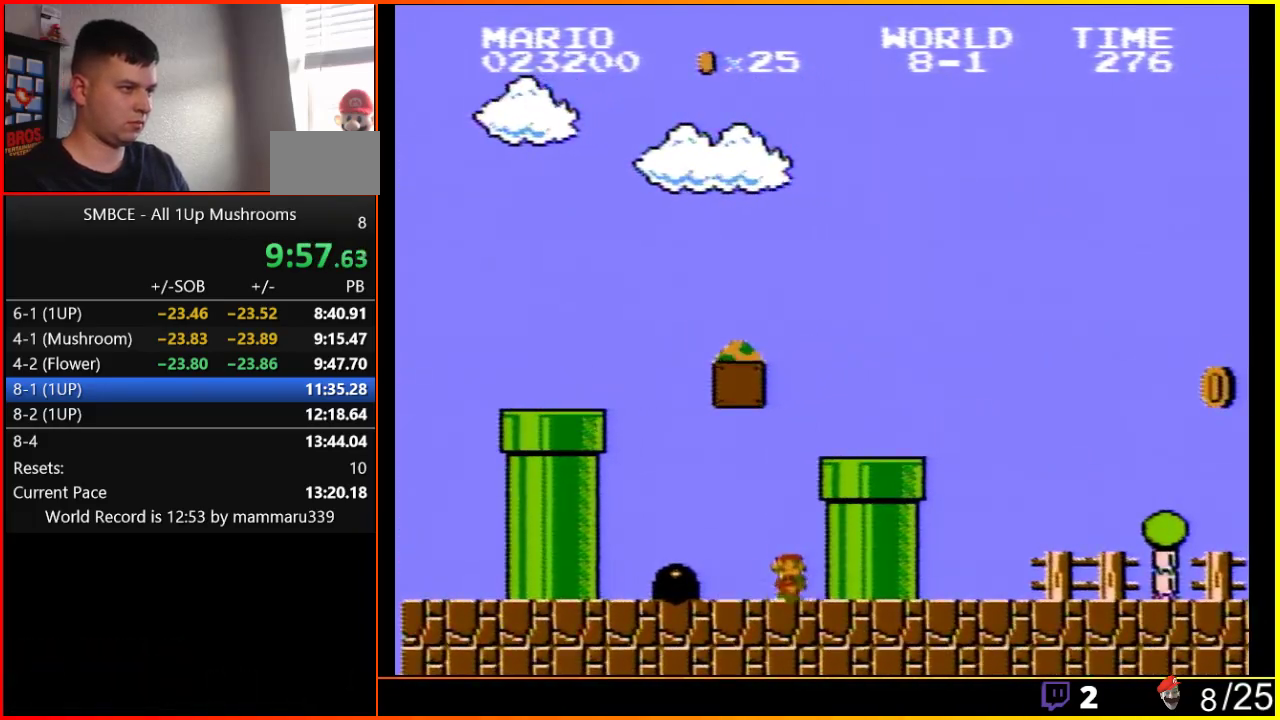
{"buttons": ["B"], "events": [[233, "DPAD_LEFT", "up"], [283, "DPAD_LEFT", "down"], [467, "DPAD_LEFT", "up"]]}
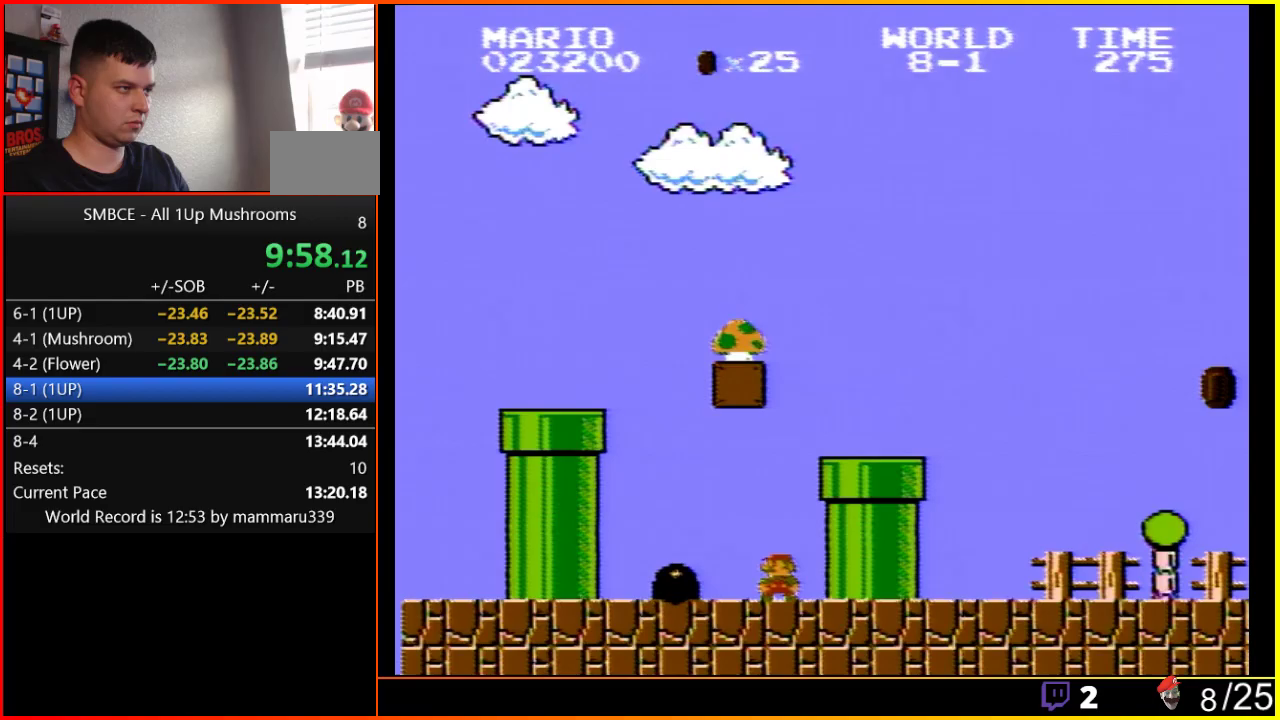
{"buttons": ["A", "B", "DPAD_RIGHT"], "events": [[233, "A", "down"], [400, "DPAD_RIGHT", "down"]]}
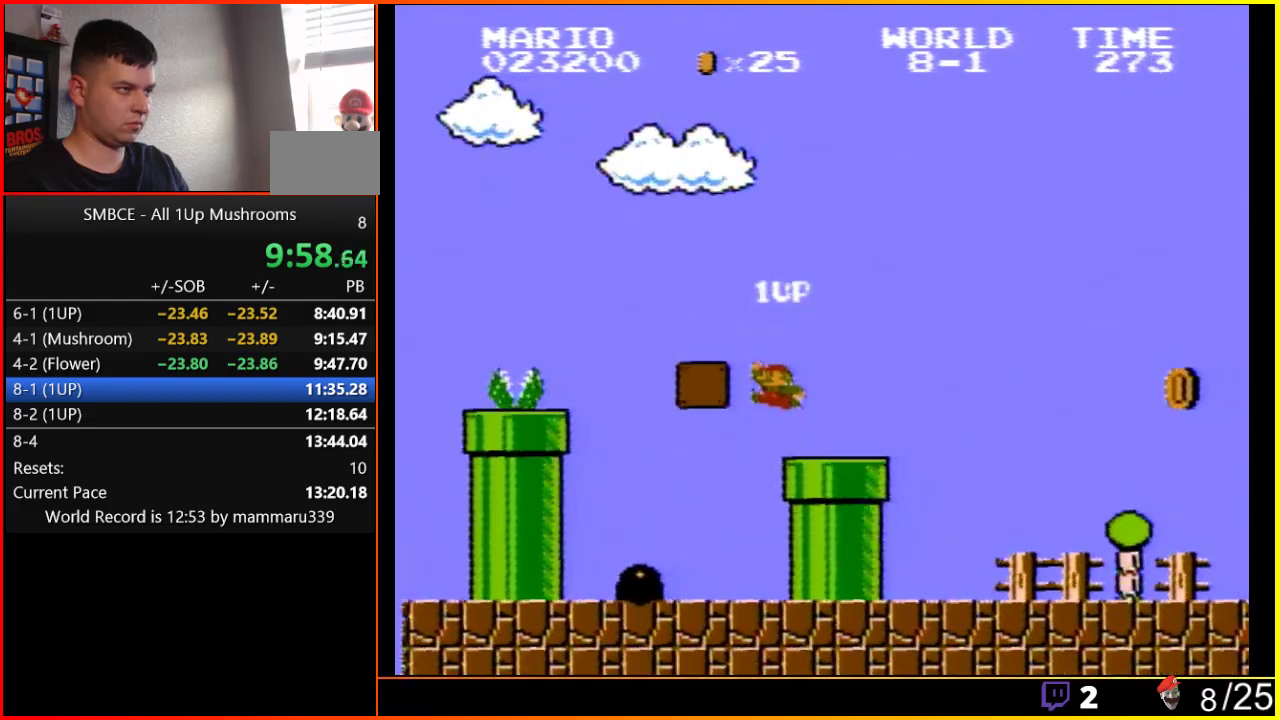
{"buttons": ["B", "DPAD_RIGHT"], "events": [[233, "A", "up"]]}
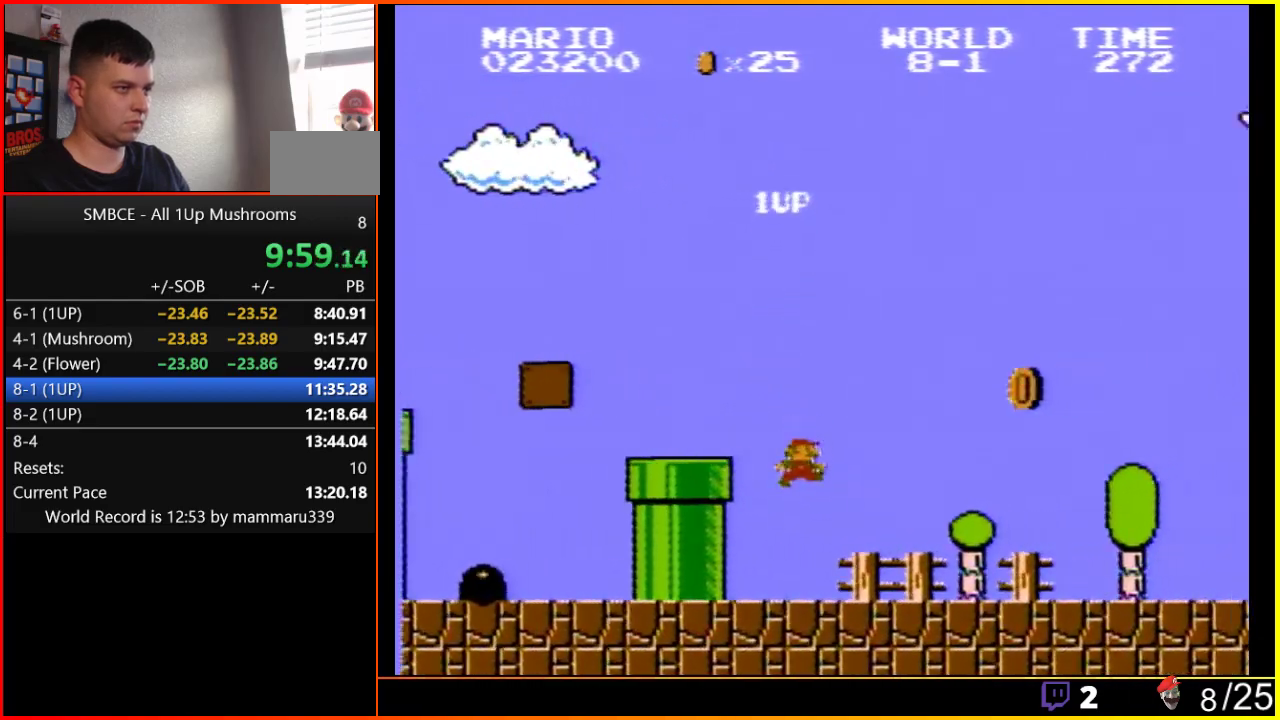
{"buttons": ["B", "DPAD_RIGHT"], "events": []}
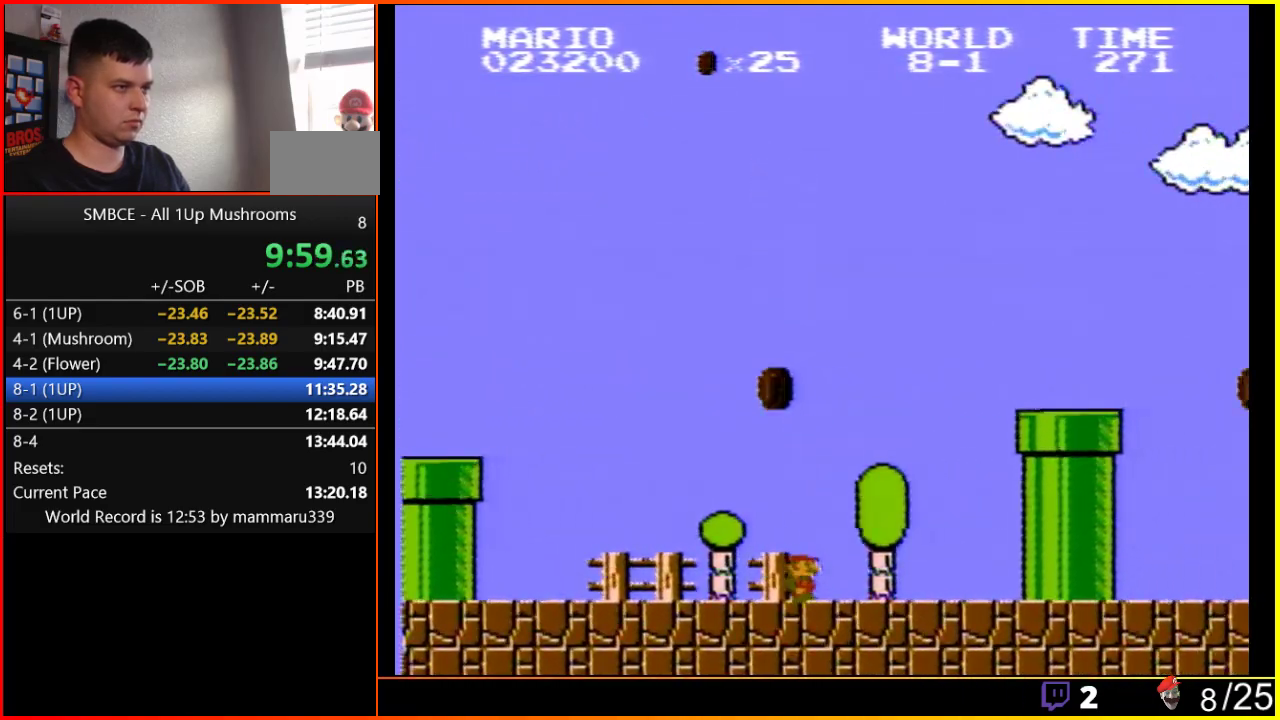
{"buttons": ["A", "B", "DPAD_RIGHT"], "events": [[233, "A", "down"]]}
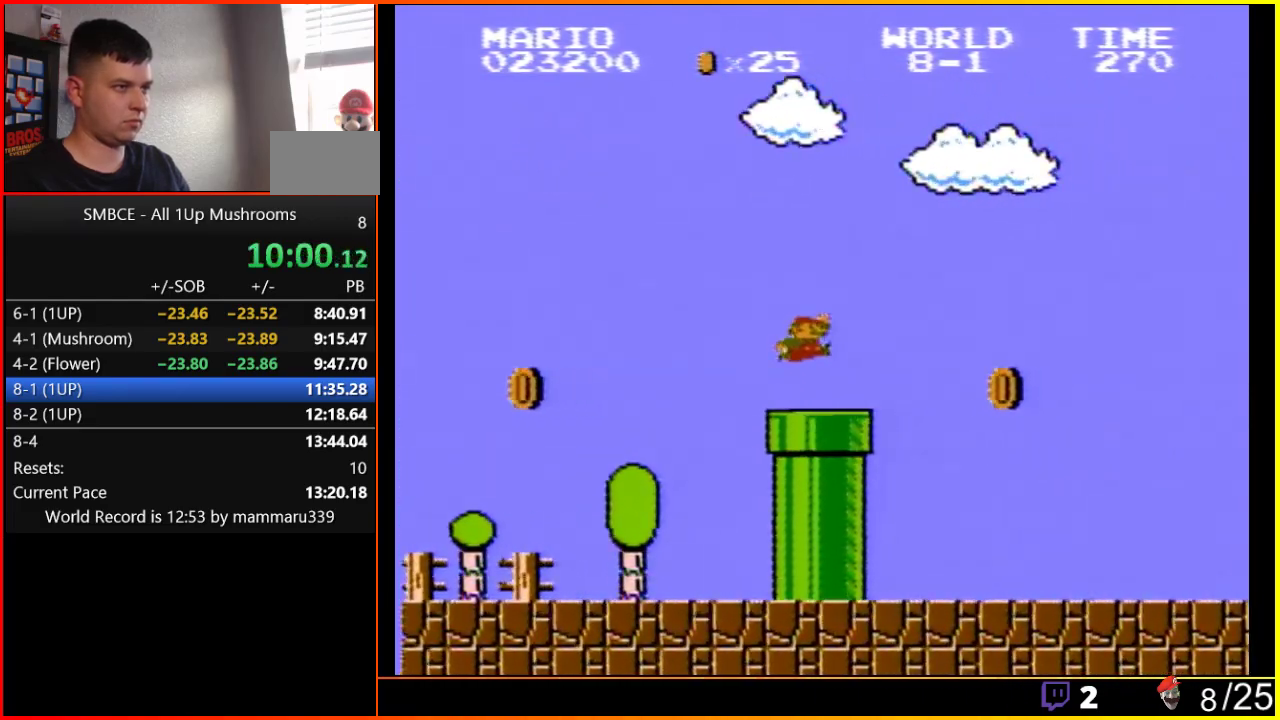
{"buttons": ["B", "DPAD_RIGHT"], "events": [[300, "A", "up"]]}
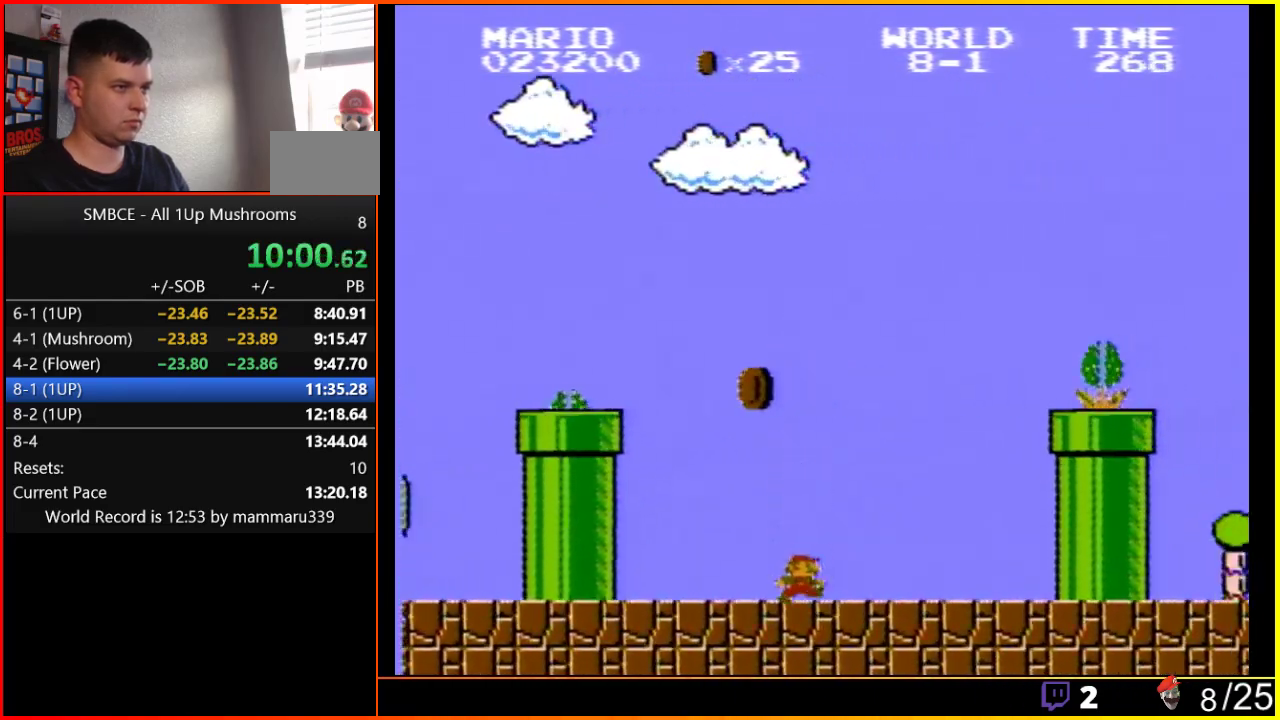
{"buttons": ["A", "B", "DPAD_RIGHT"], "events": [[267, "A", "down"]]}
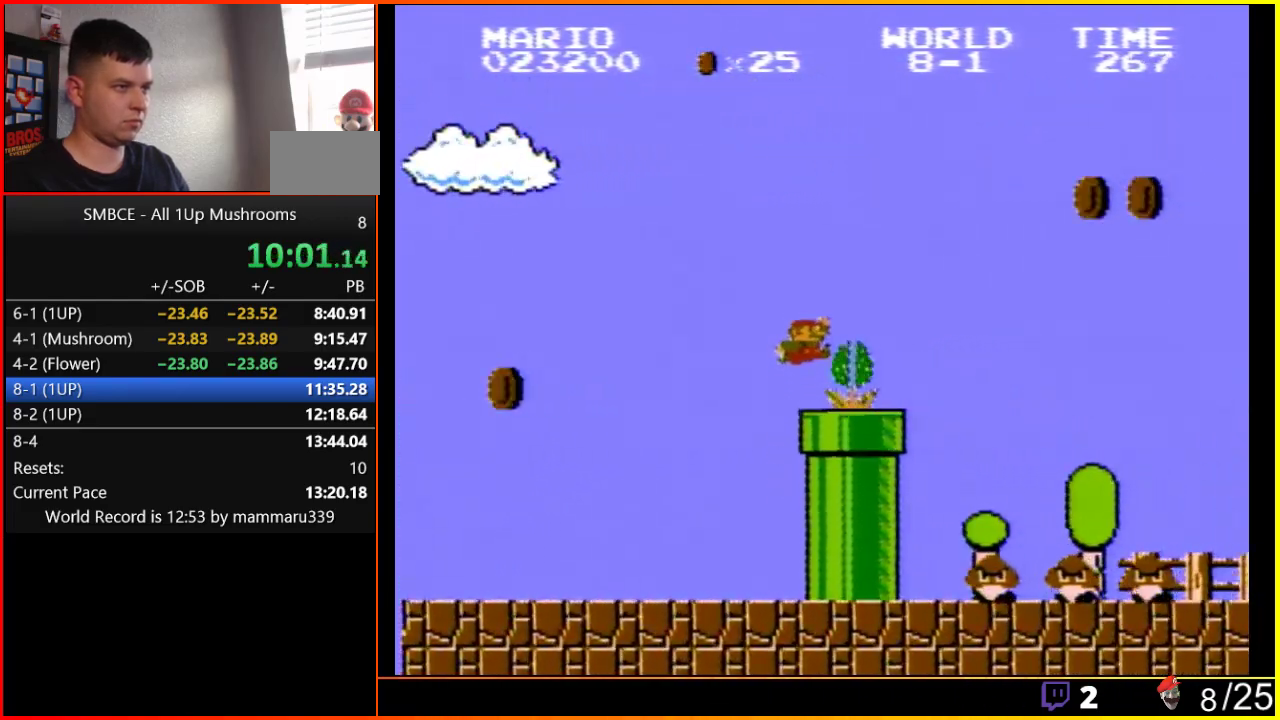
{"buttons": ["B", "DPAD_LEFT"], "events": [[400, "DPAD_RIGHT", "up"], [400, "DPAD_UP", "down"], [433, "A", "up"], [433, "DPAD_LEFT", "down"], [433, "DPAD_UP", "up"]]}
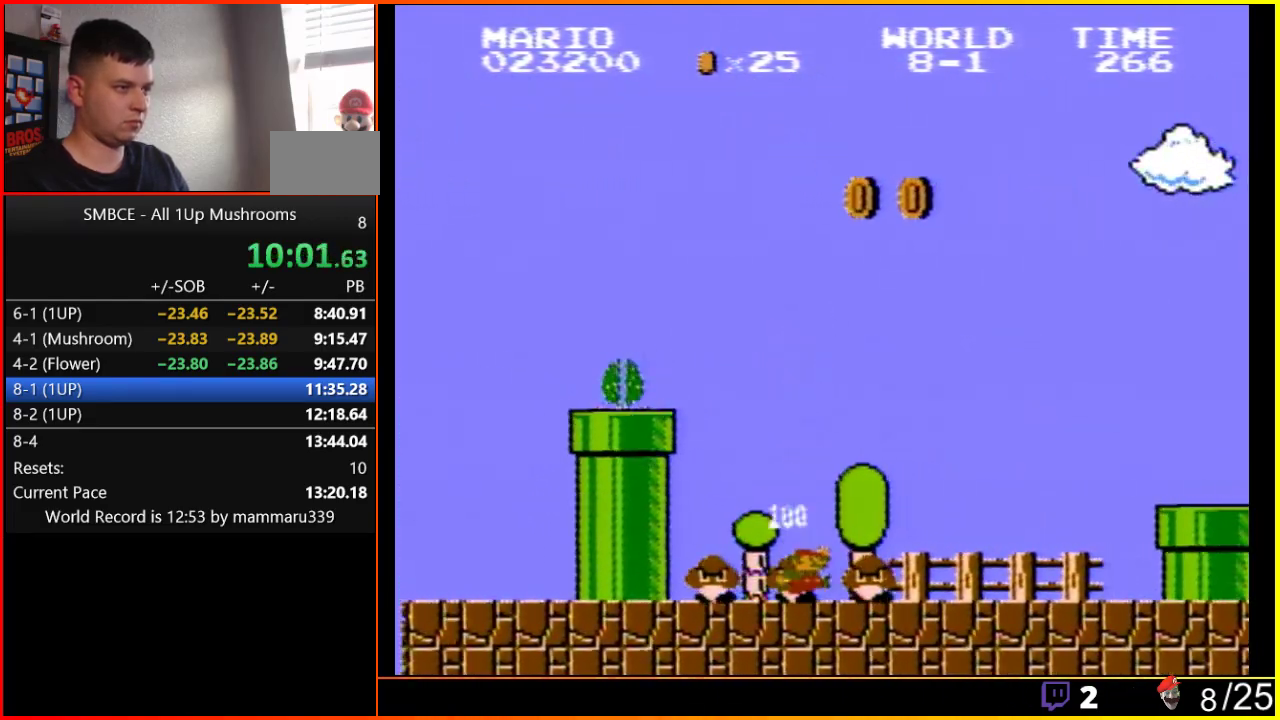
{"buttons": ["A", "B", "DPAD_RIGHT"], "events": [[83, "DPAD_LEFT", "up"], [117, "DPAD_RIGHT", "down"], [483, "A", "down"]]}
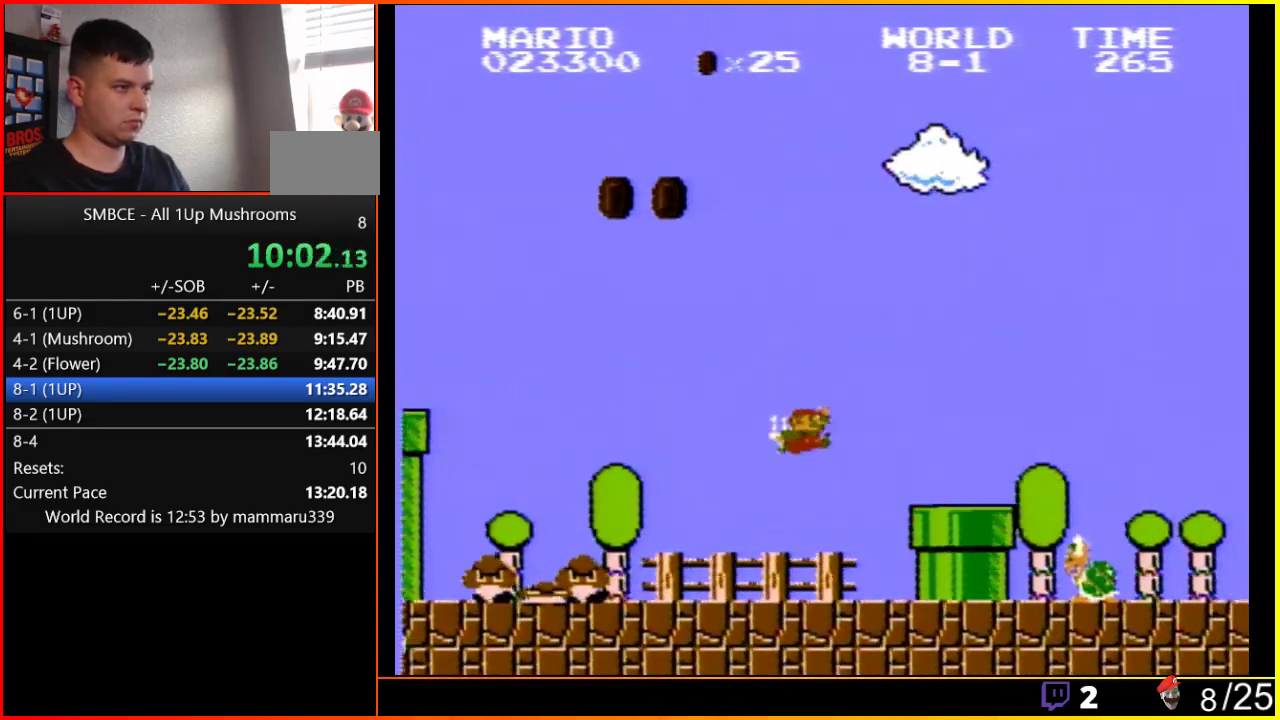
{"buttons": ["A", "B", "DPAD_RIGHT"], "events": [[150, "A", "up"], [467, "A", "down"]]}
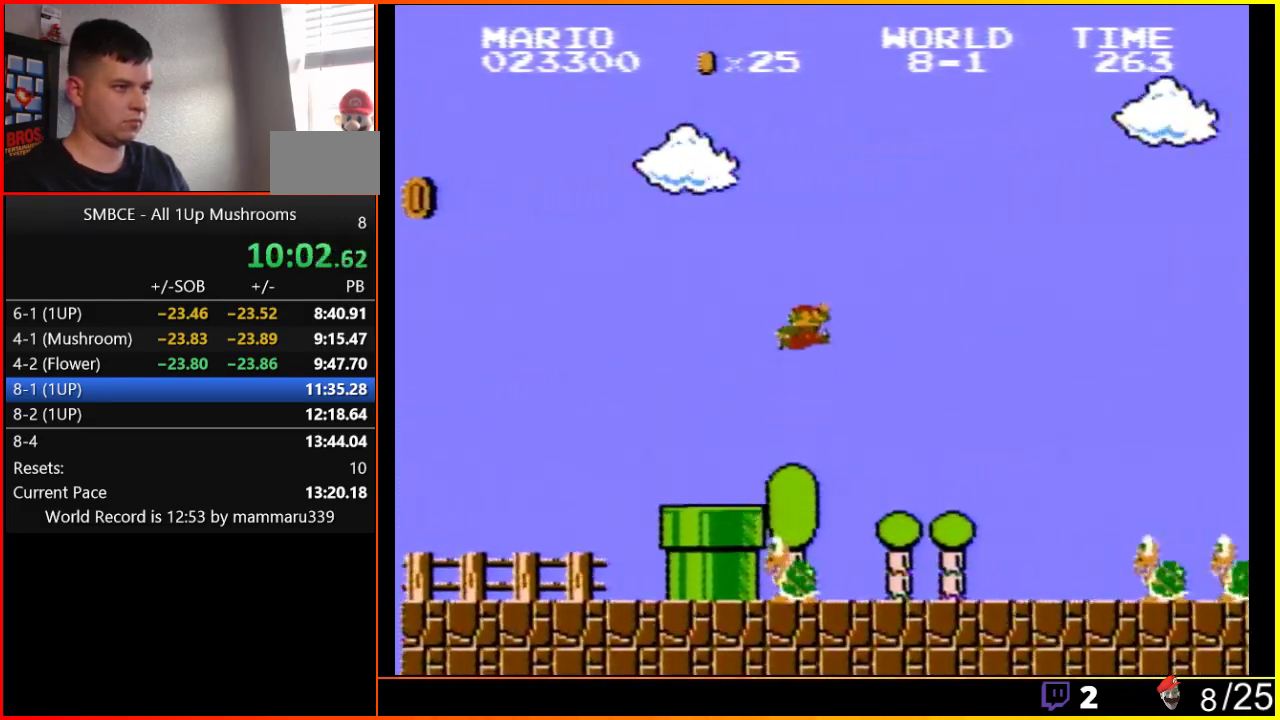
{"buttons": ["A", "B", "DPAD_RIGHT"], "events": []}
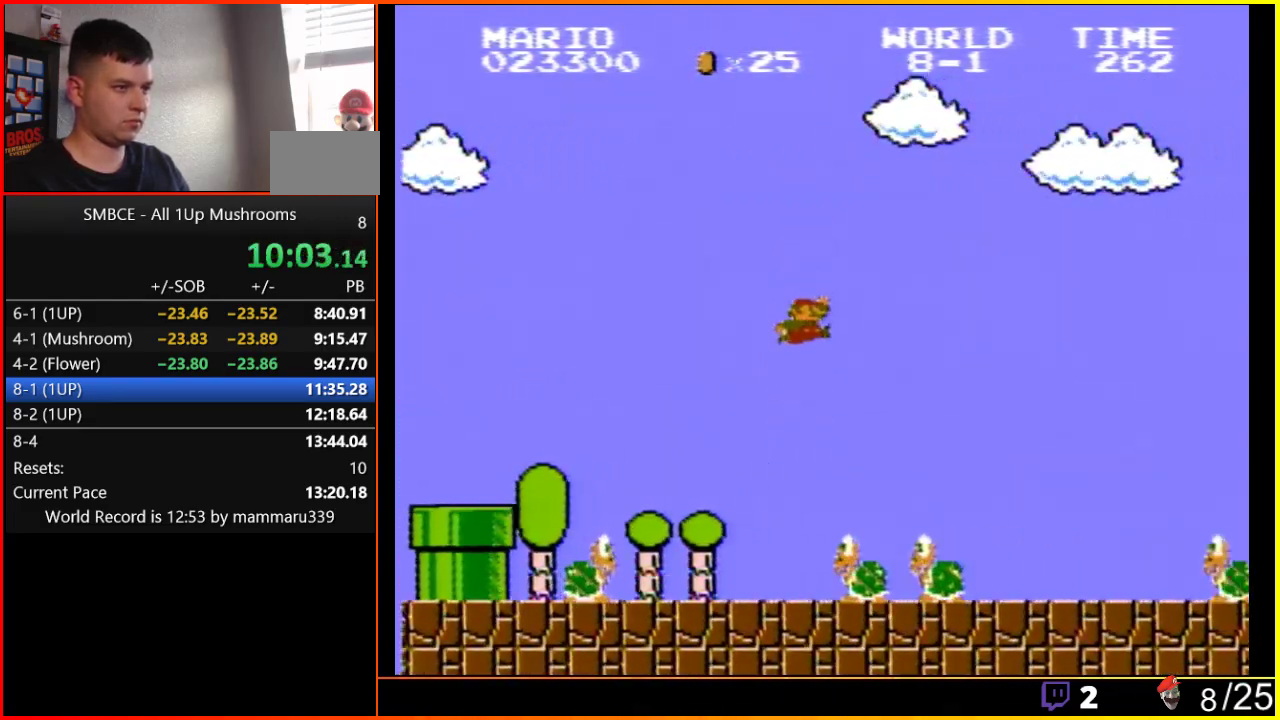
{"buttons": ["B", "DPAD_RIGHT"], "events": [[117, "A", "up"]]}
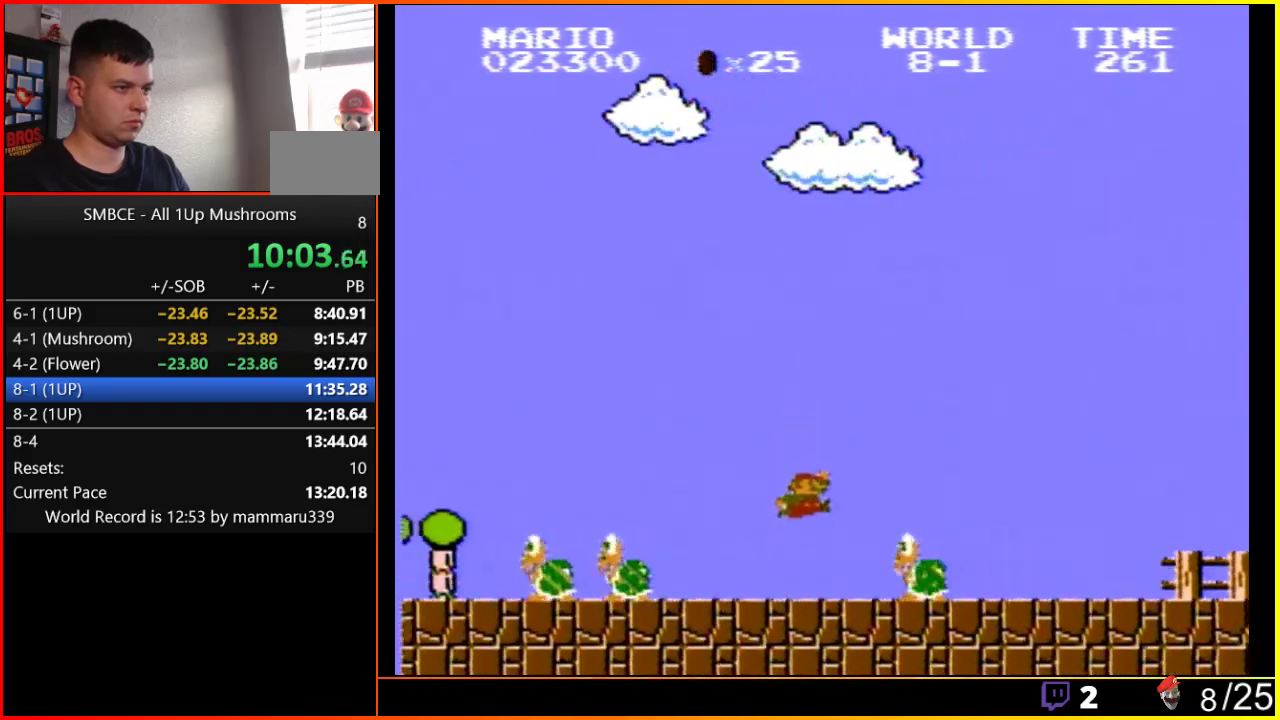
{"buttons": ["B", "DPAD_RIGHT"], "events": [[83, "A", "down"], [233, "A", "up"]]}